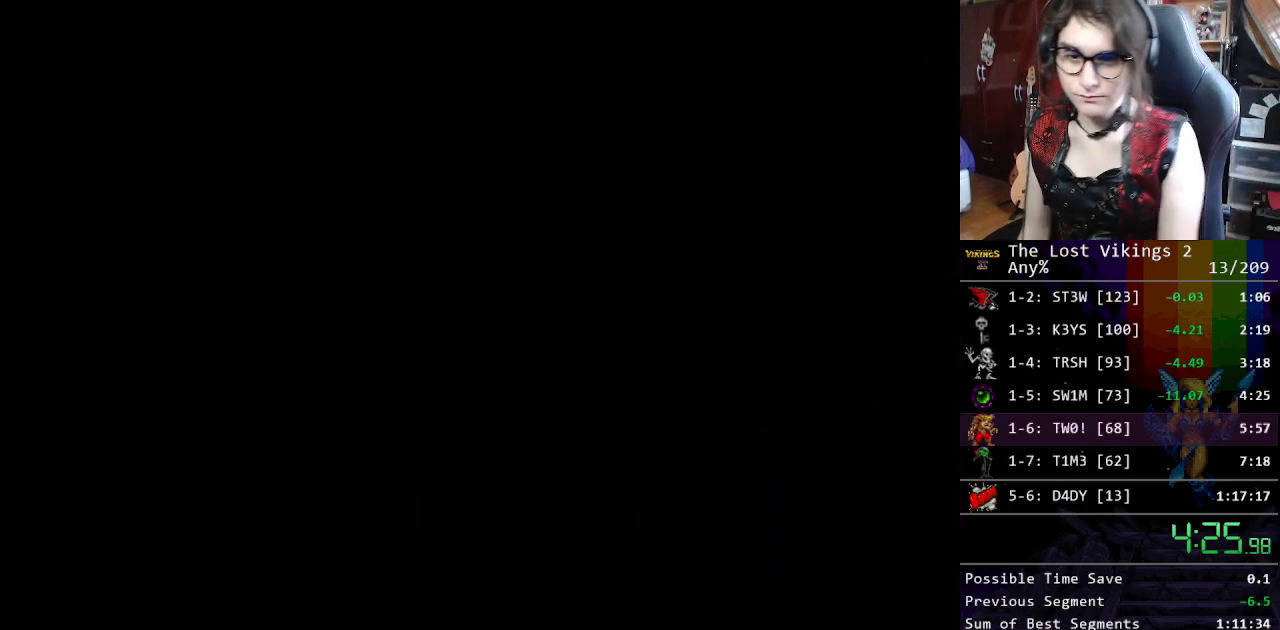
Gameplay with a controller (Nintendo layout); each line is a JSON object with the inputs held at the frame after it. "events" lists button and stick changes between this image and that frame as [ms after this image, input, new state], when the widget could be followed in between. Not read: L3 R3.
{"buttons": [], "events": []}
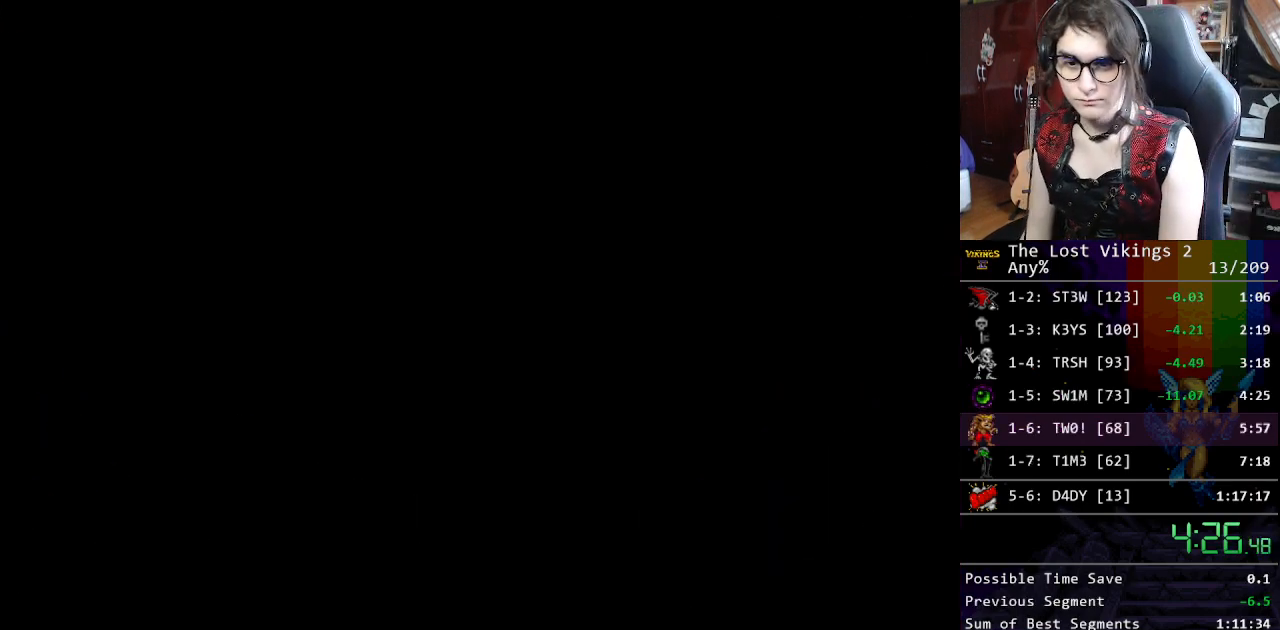
{"buttons": [], "events": []}
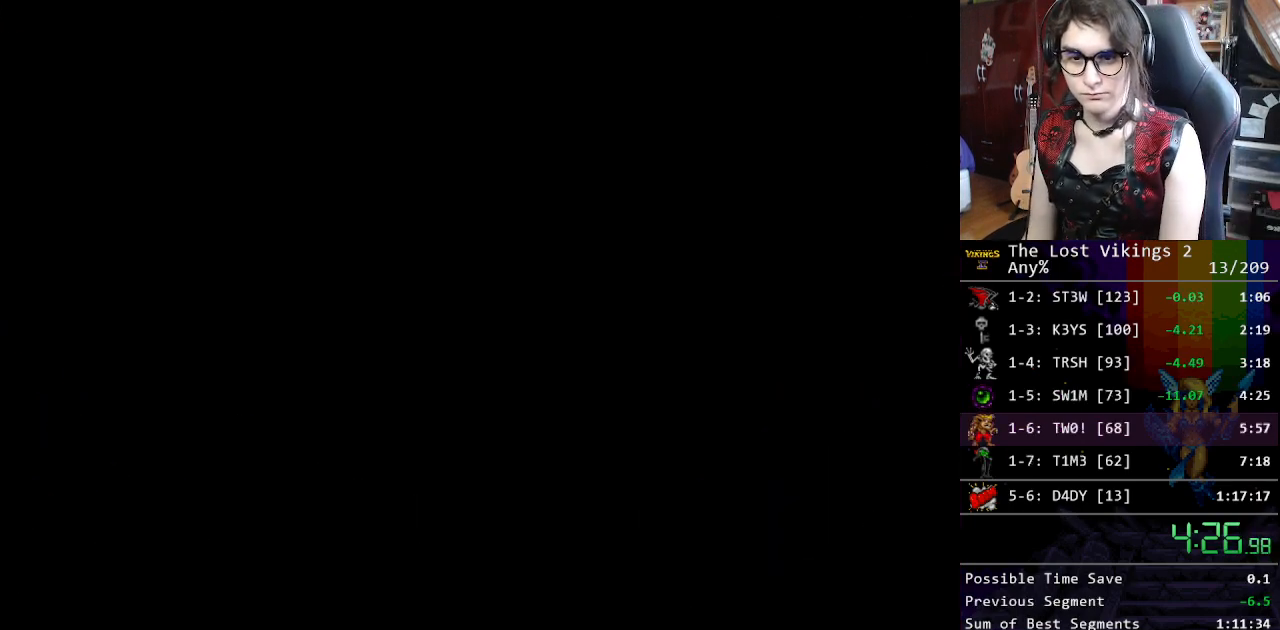
{"buttons": [], "events": []}
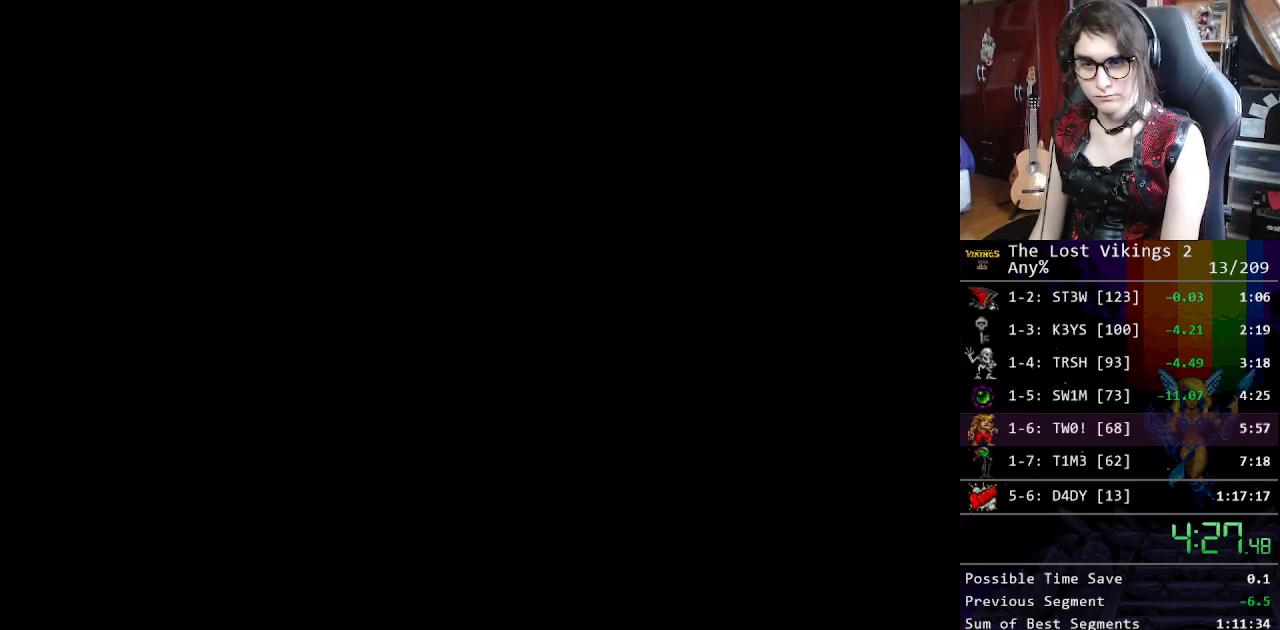
{"buttons": [], "events": []}
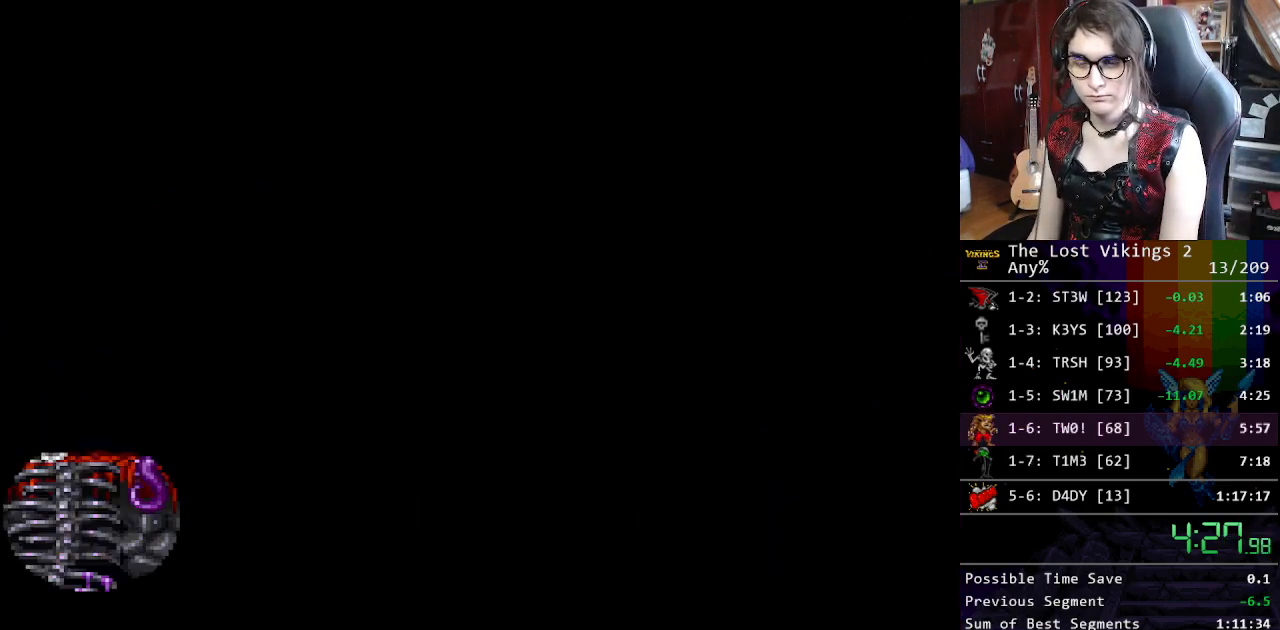
{"buttons": [], "events": []}
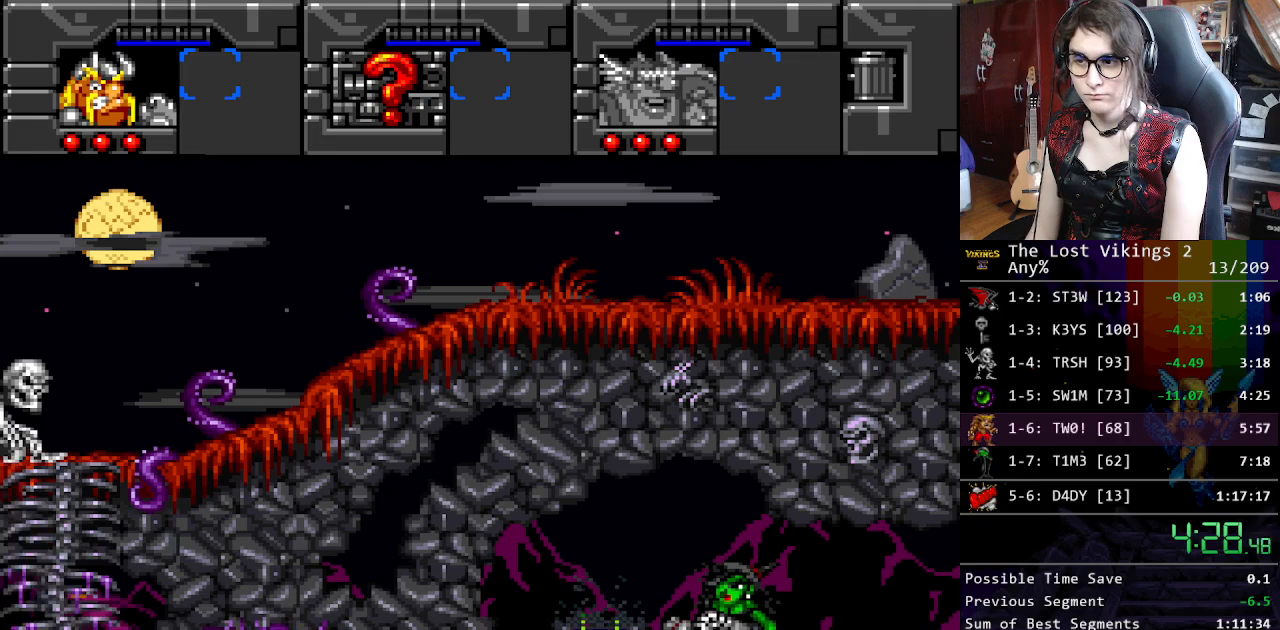
{"buttons": ["X"], "events": [[67, "X", "down"], [134, "X", "up"], [217, "X", "down"], [284, "X", "up"], [351, "X", "down"], [434, "X", "up"], [468, "X", "down"]]}
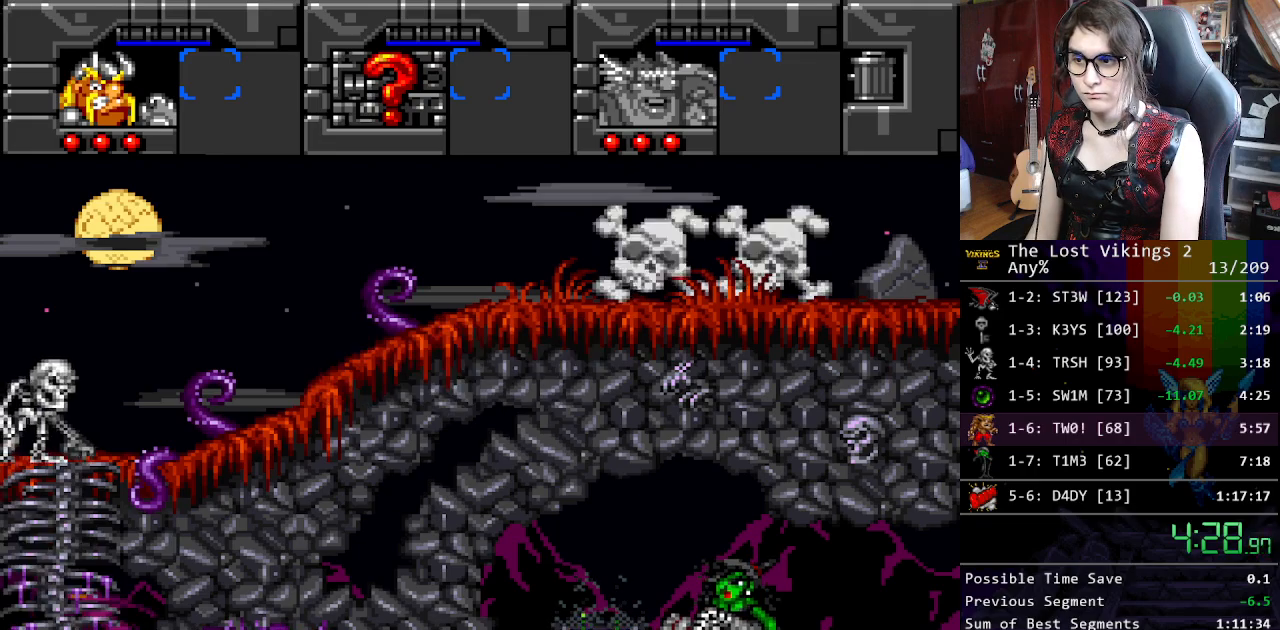
{"buttons": ["DPAD_LEFT"], "events": [[50, "X", "up"], [134, "DPAD_LEFT", "down"], [134, "X", "down"], [201, "X", "up"], [234, "X", "down"], [318, "X", "up"], [384, "X", "down"], [451, "X", "up"]]}
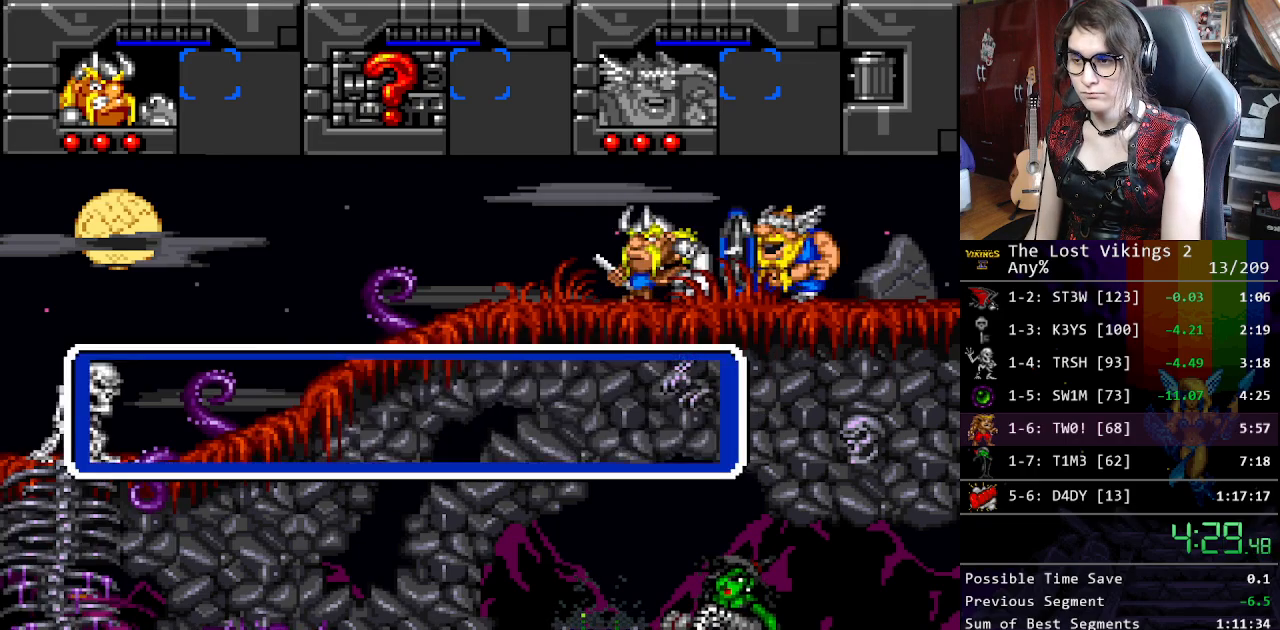
{"buttons": ["X", "DPAD_LEFT"], "events": [[34, "X", "down"], [101, "X", "up"], [167, "X", "down"], [234, "X", "up"], [301, "X", "down"], [368, "X", "up"], [418, "X", "down"]]}
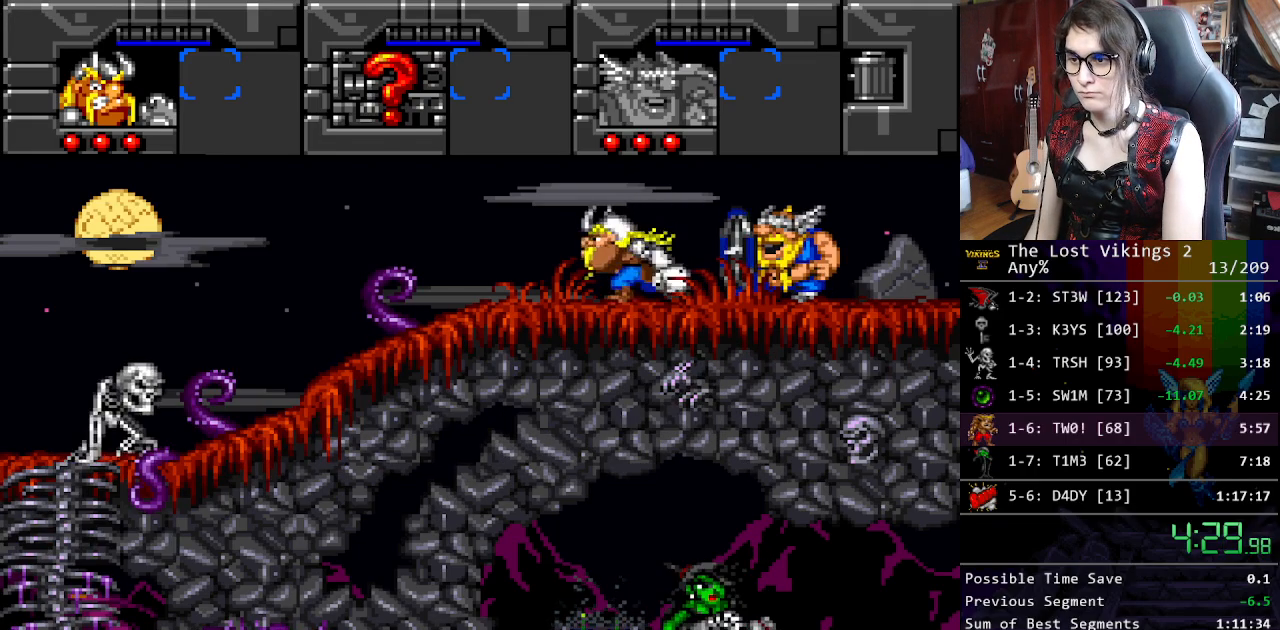
{"buttons": ["DPAD_LEFT"], "events": [[17, "X", "up"]]}
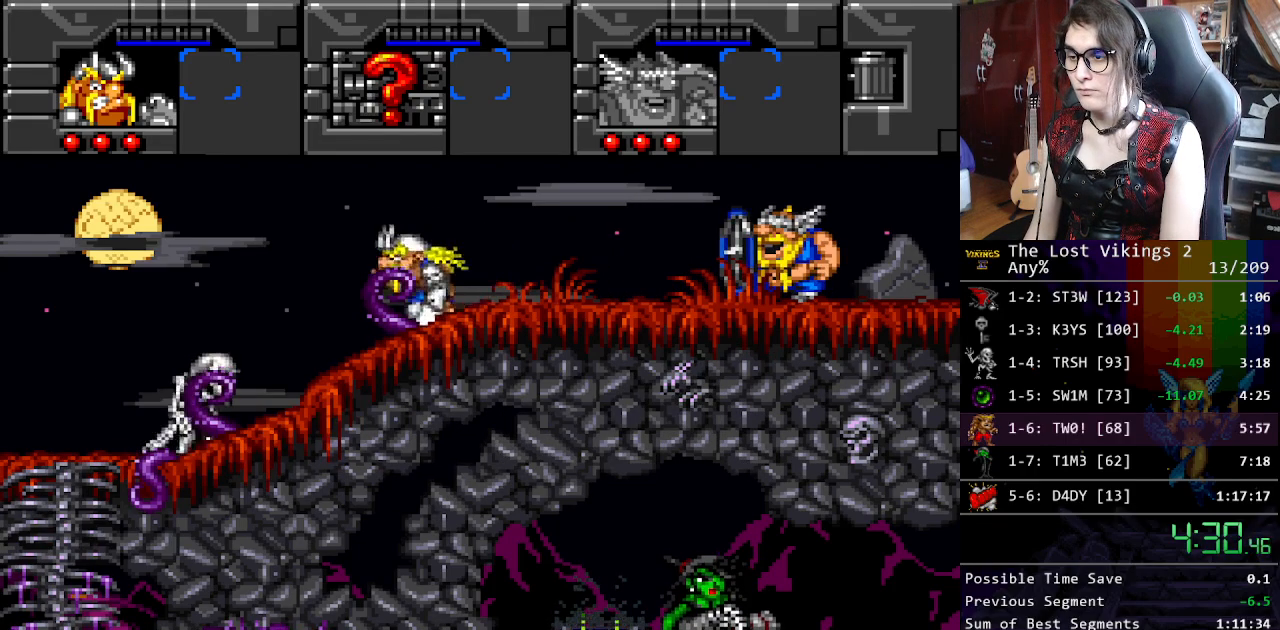
{"buttons": ["R1", "DPAD_LEFT"], "events": [[484, "R1", "down"]]}
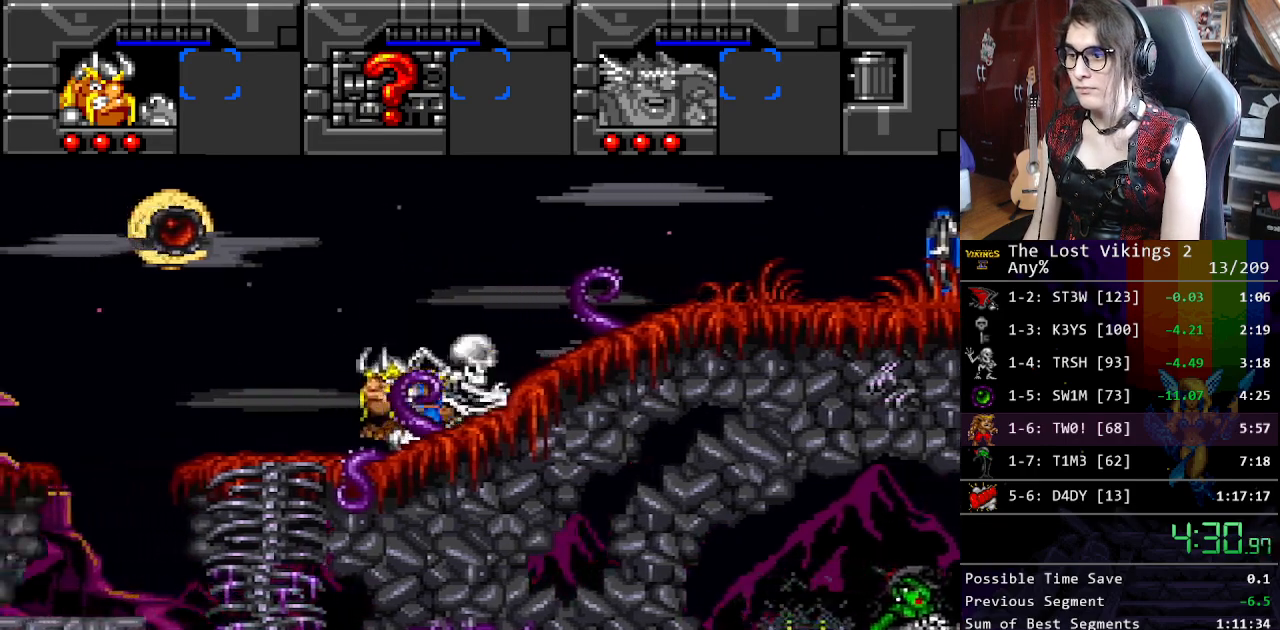
{"buttons": ["DPAD_LEFT"], "events": [[150, "R1", "up"]]}
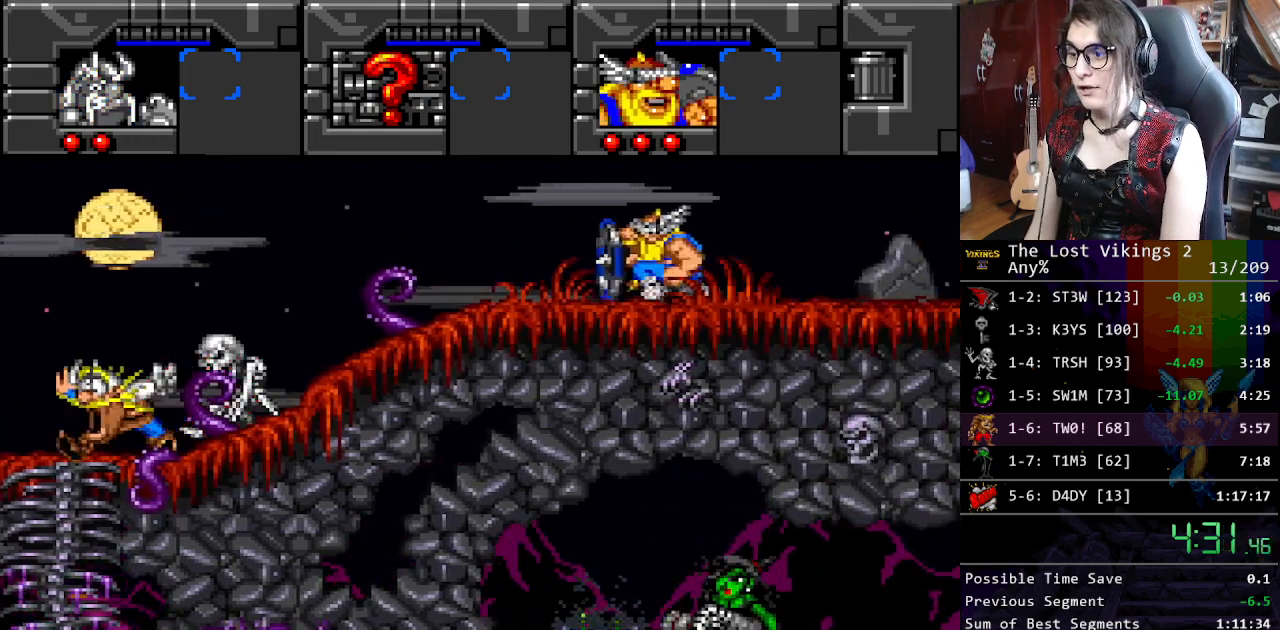
{"buttons": ["DPAD_LEFT"], "events": []}
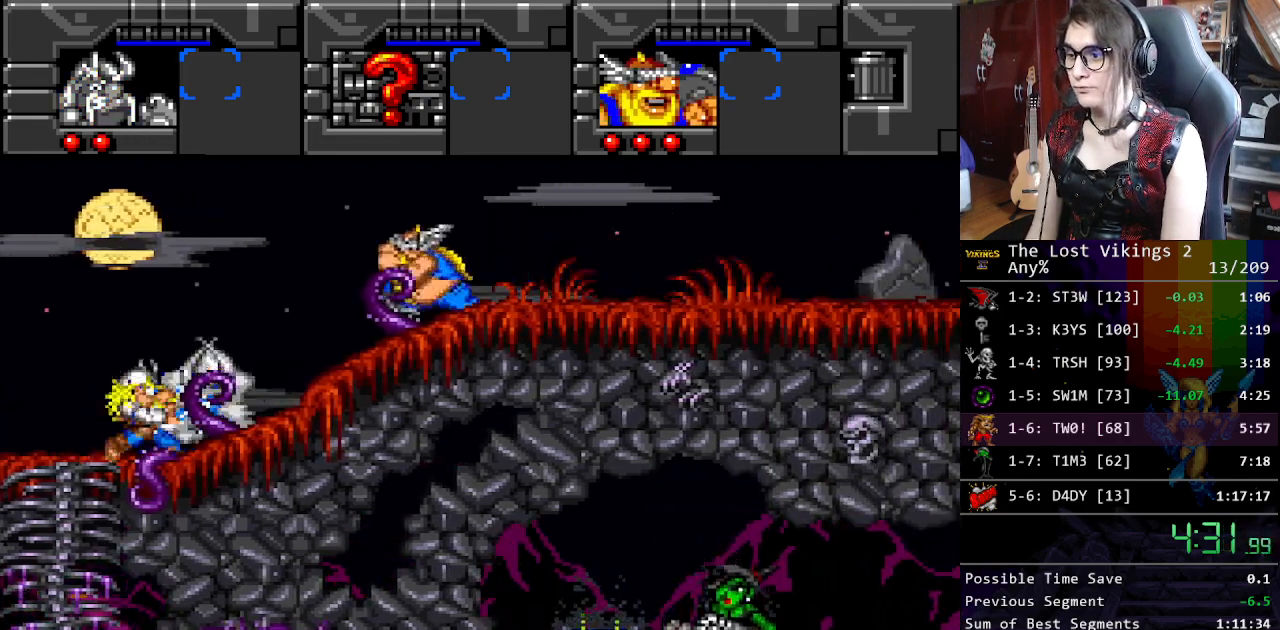
{"buttons": ["DPAD_LEFT"], "events": []}
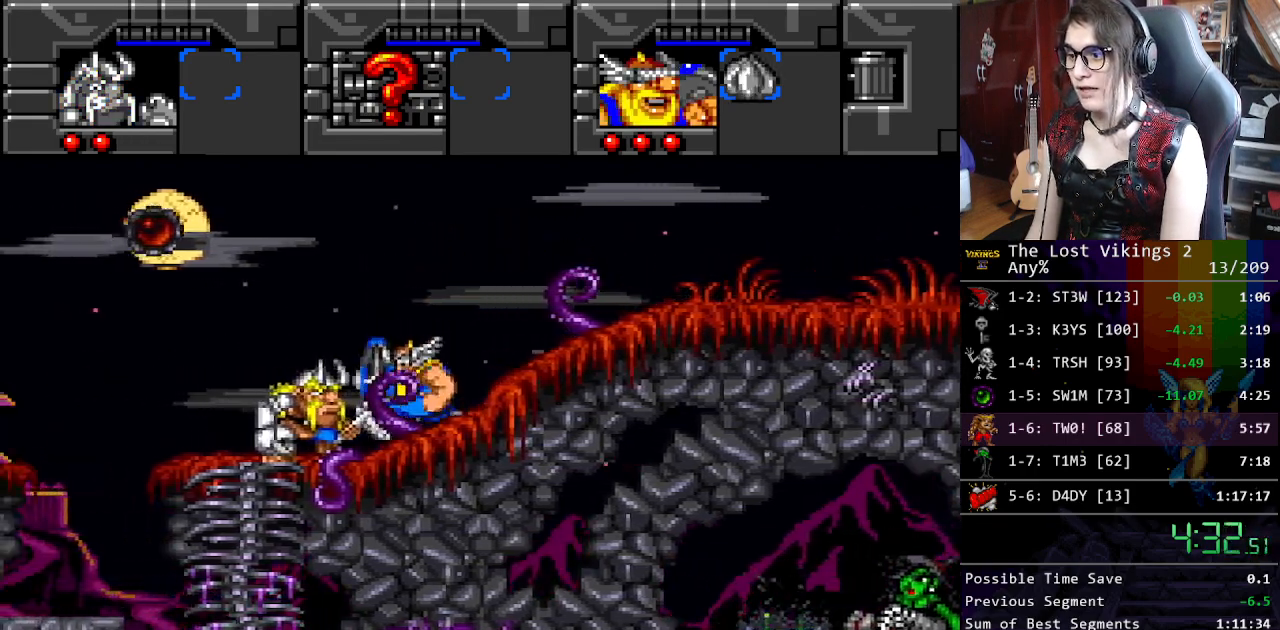
{"buttons": ["DPAD_LEFT"], "events": []}
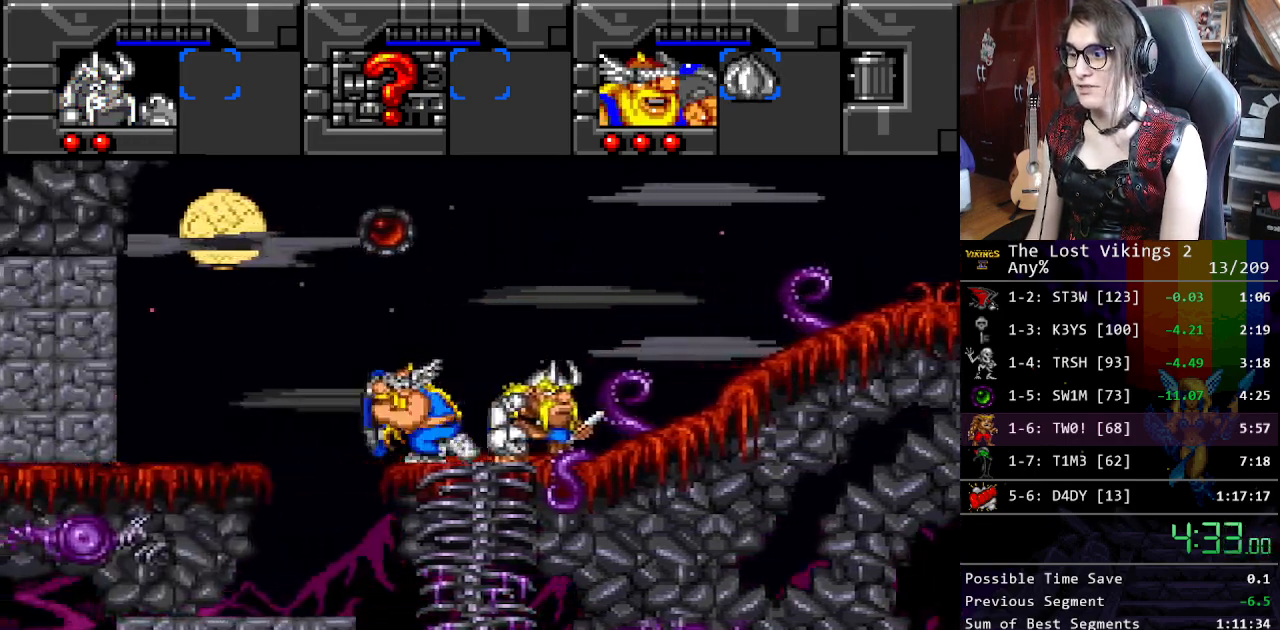
{"buttons": ["DPAD_LEFT"], "events": []}
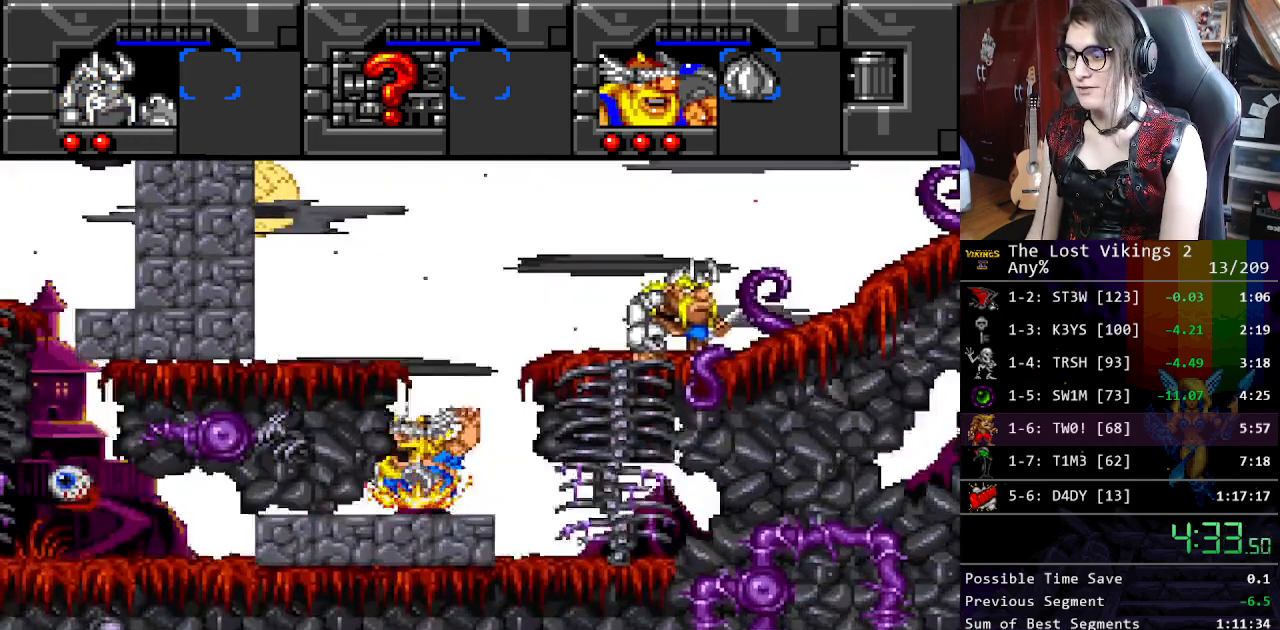
{"buttons": ["DPAD_UP", "DPAD_LEFT"], "events": [[117, "DPAD_LEFT", "up"], [117, "Y", "down"], [200, "R1", "down"], [300, "Y", "up"], [334, "DPAD_UP", "down"], [384, "R1", "up"], [401, "DPAD_LEFT", "down"]]}
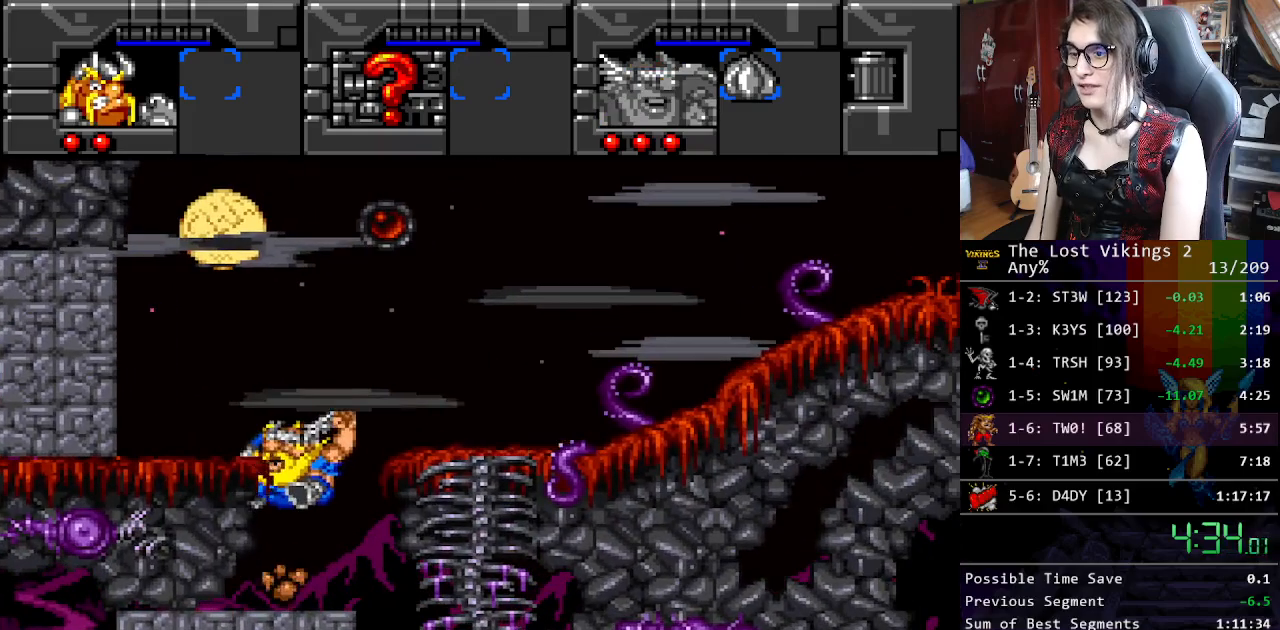
{"buttons": ["DPAD_UP", "DPAD_LEFT"], "events": [[84, "Y", "down"], [267, "Y", "up"]]}
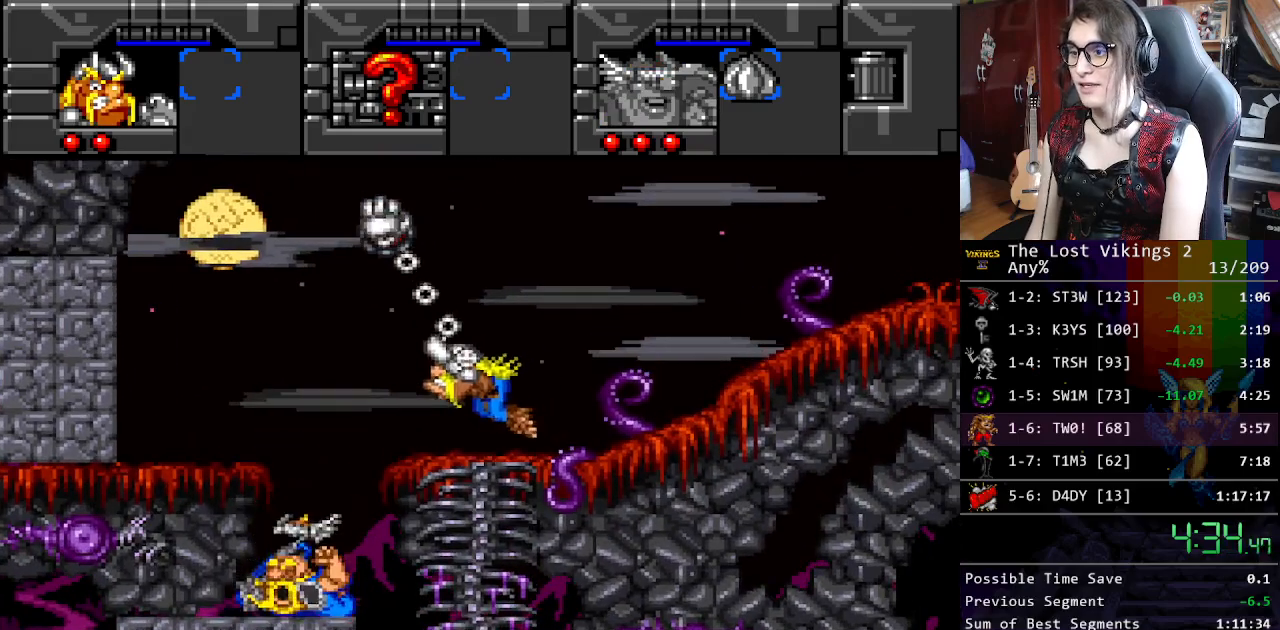
{"buttons": ["Y"], "events": [[34, "DPAD_UP", "up"], [418, "Y", "down"], [502, "DPAD_LEFT", "up"]]}
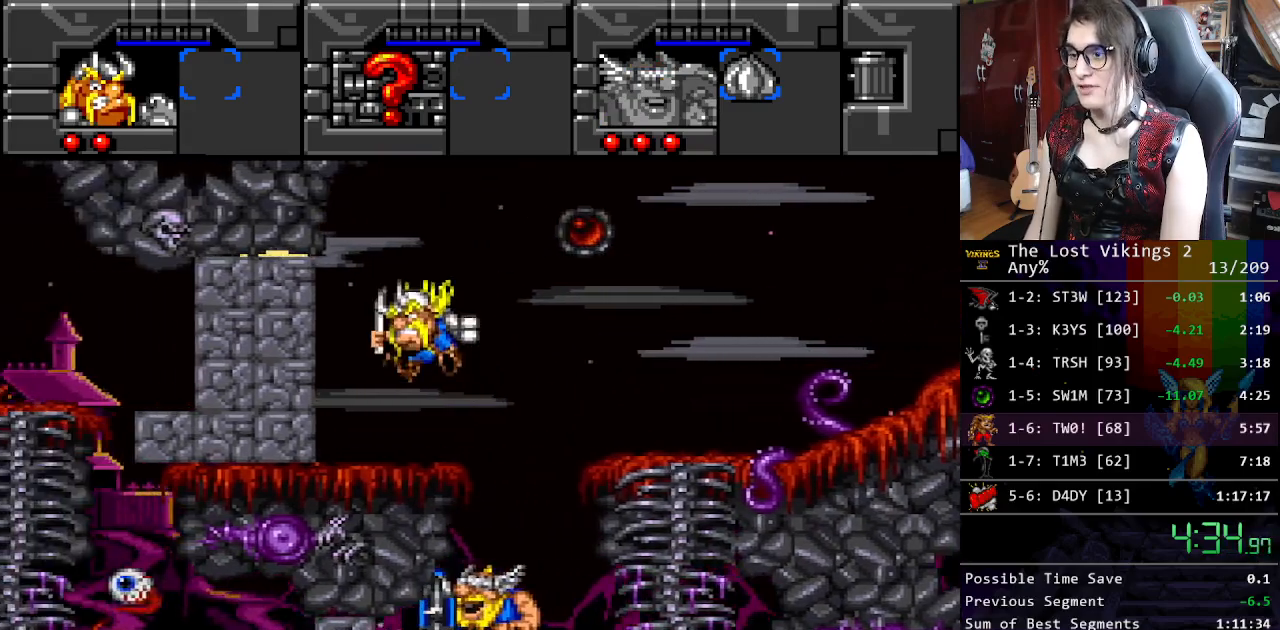
{"buttons": ["DPAD_DOWN", "DPAD_LEFT"], "events": [[66, "R1", "down"], [83, "Y", "up"], [150, "DPAD_DOWN", "down"], [167, "R1", "up"], [284, "DPAD_LEFT", "down"]]}
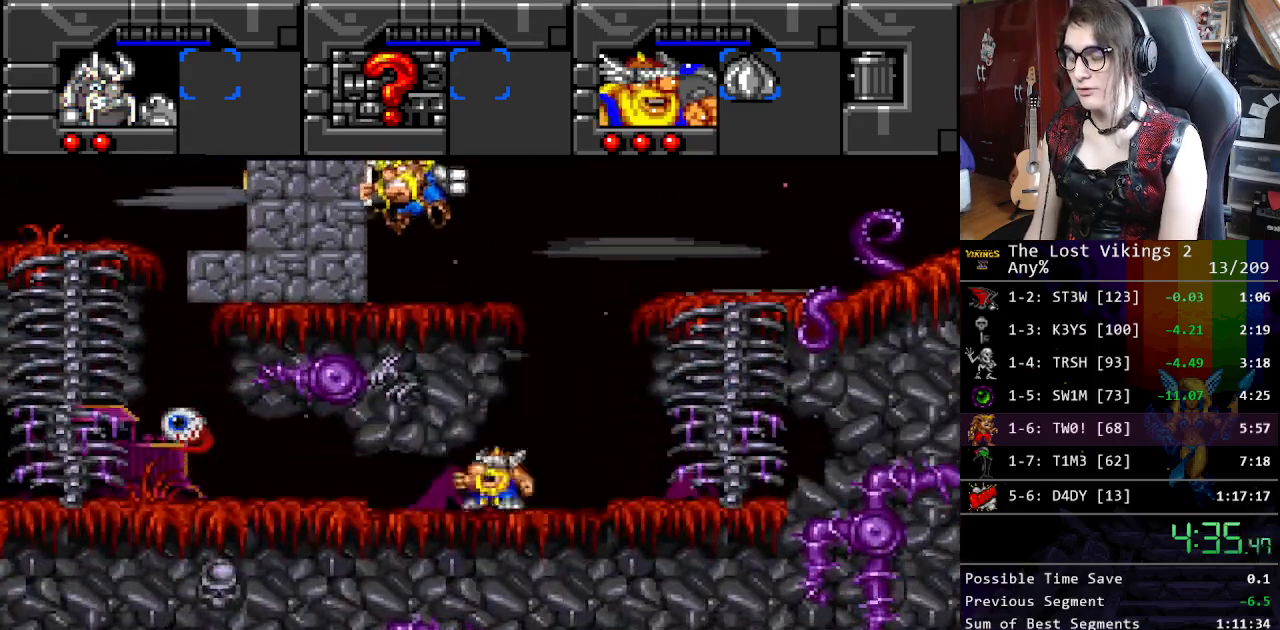
{"buttons": ["DPAD_DOWN", "DPAD_LEFT"], "events": []}
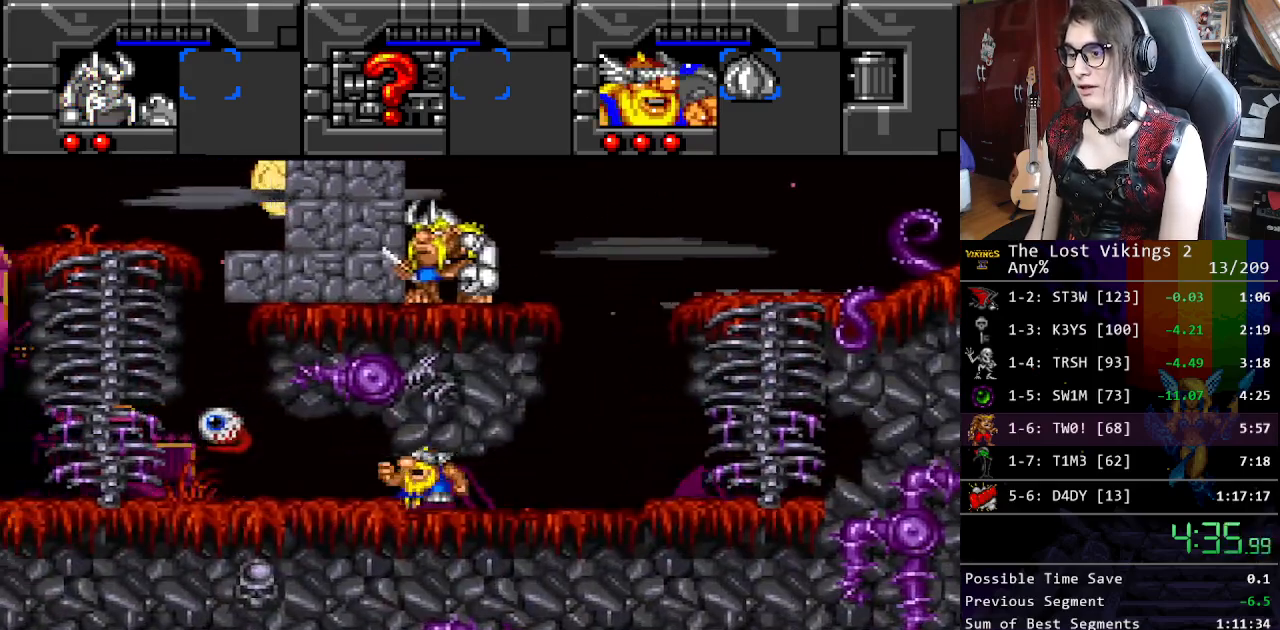
{"buttons": ["DPAD_UP"], "events": [[351, "DPAD_DOWN", "up"], [384, "DPAD_UP", "down"], [401, "DPAD_LEFT", "up"]]}
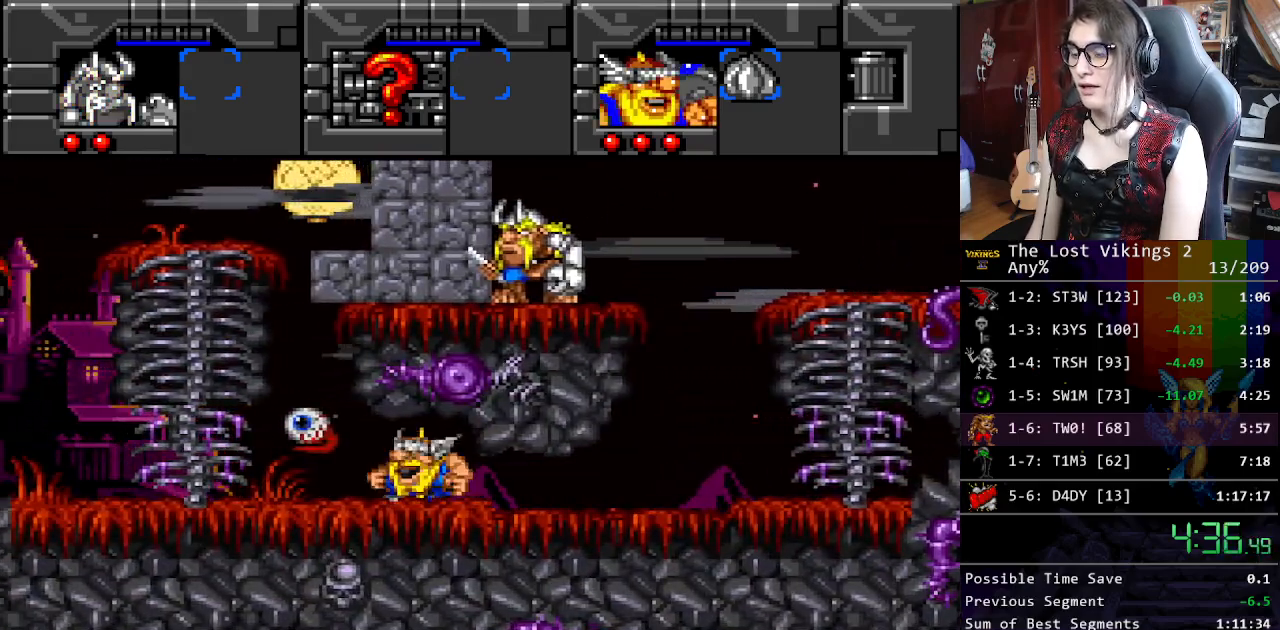
{"buttons": ["DPAD_LEFT"], "events": [[17, "DPAD_LEFT", "down"], [84, "DPAD_UP", "up"]]}
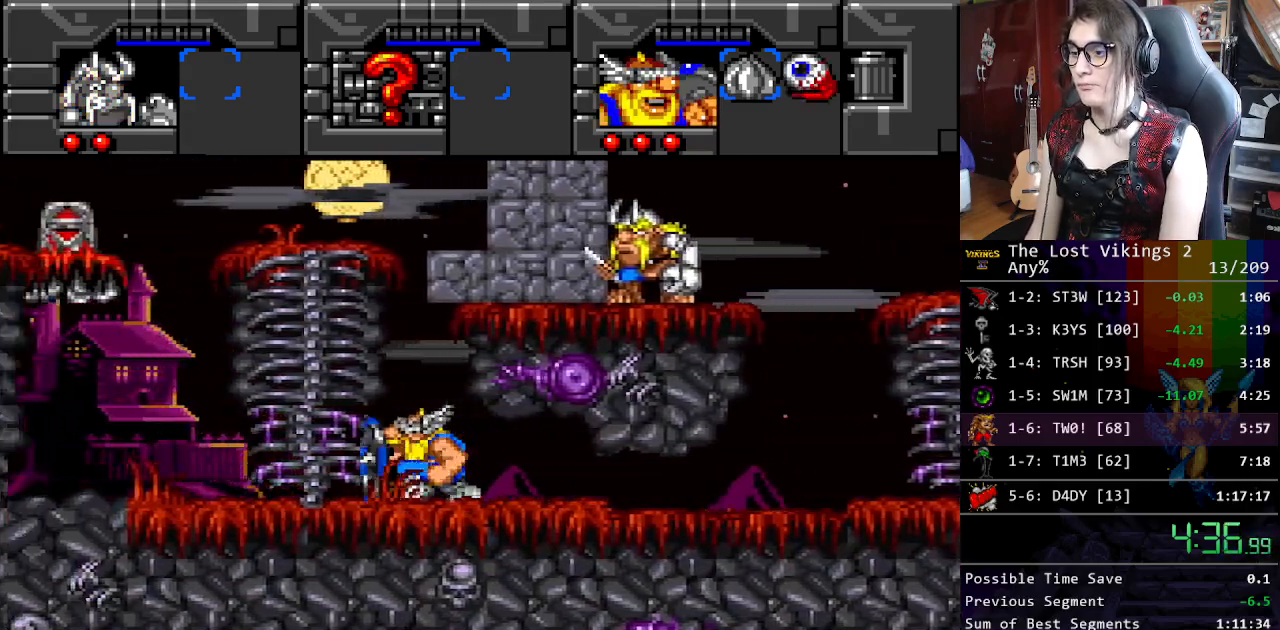
{"buttons": ["DPAD_UP"], "events": [[184, "DPAD_UP", "down"], [234, "DPAD_LEFT", "up"]]}
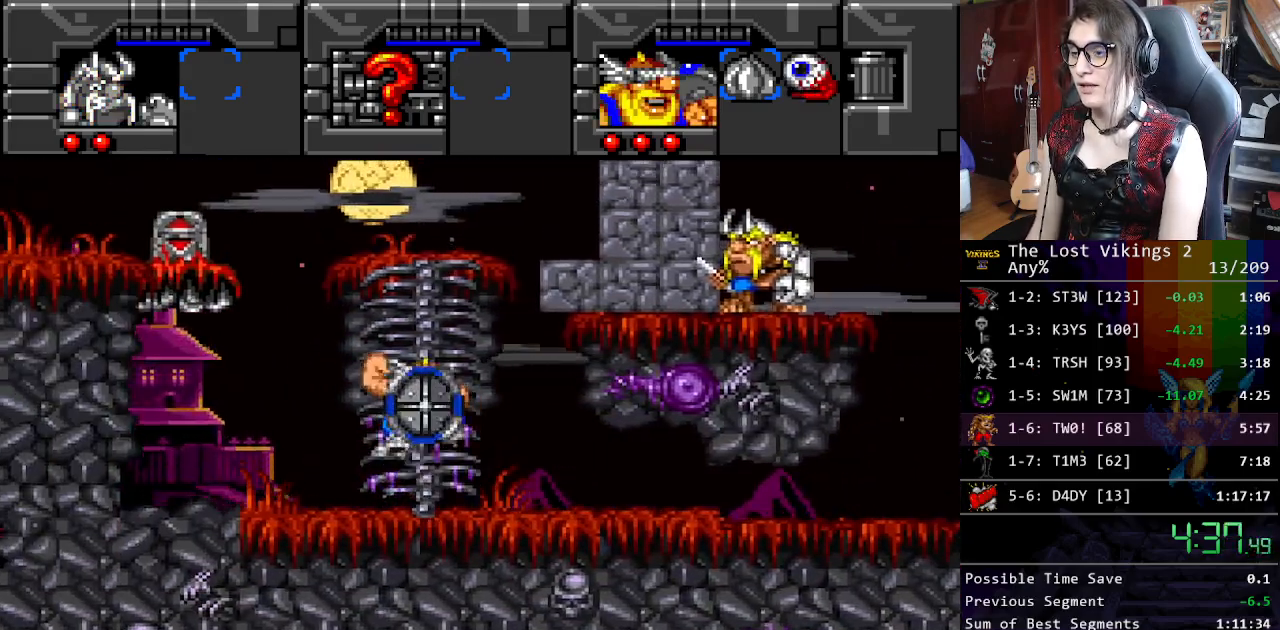
{"buttons": ["DPAD_UP"], "events": []}
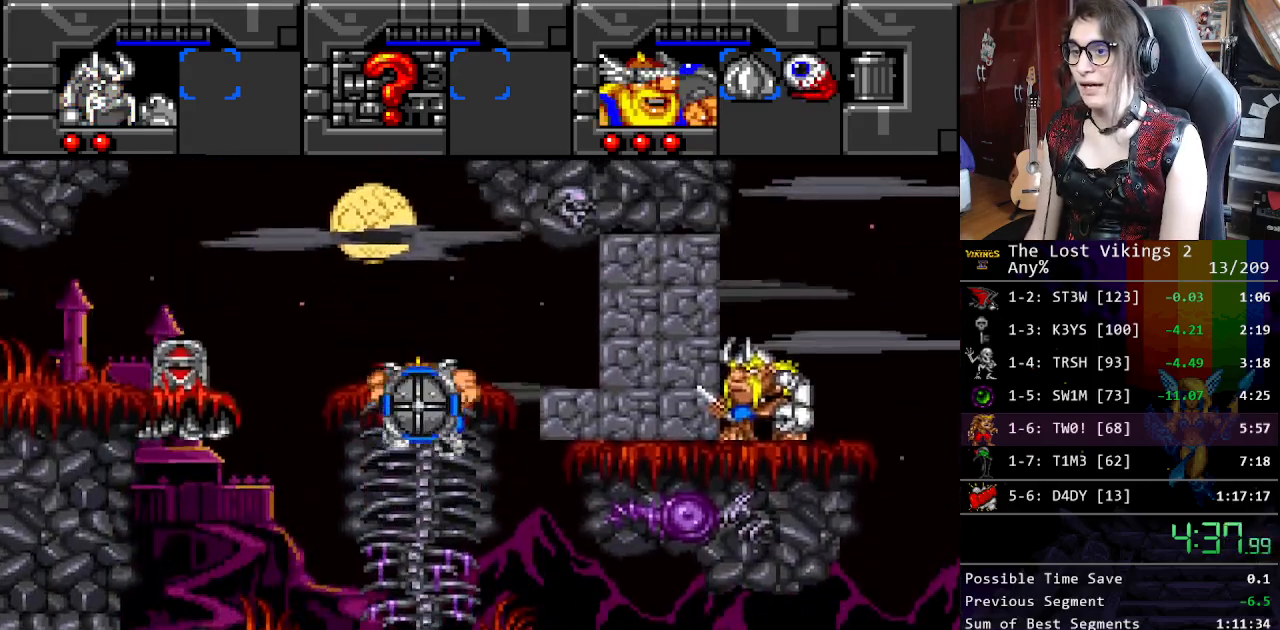
{"buttons": ["DPAD_UP", "DPAD_RIGHT"], "events": [[217, "DPAD_RIGHT", "down"]]}
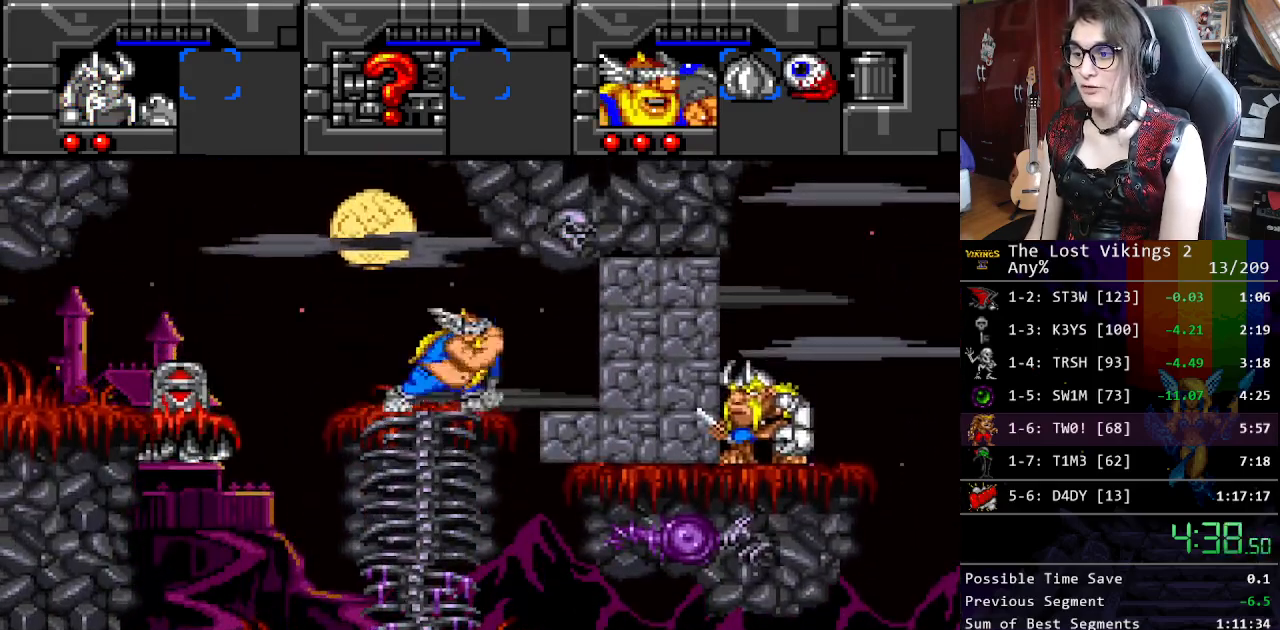
{"buttons": [], "events": [[267, "DPAD_LEFT", "down"], [267, "DPAD_RIGHT", "up"], [267, "DPAD_UP", "up"], [334, "Y", "down"], [367, "DPAD_LEFT", "up"], [451, "Y", "up"]]}
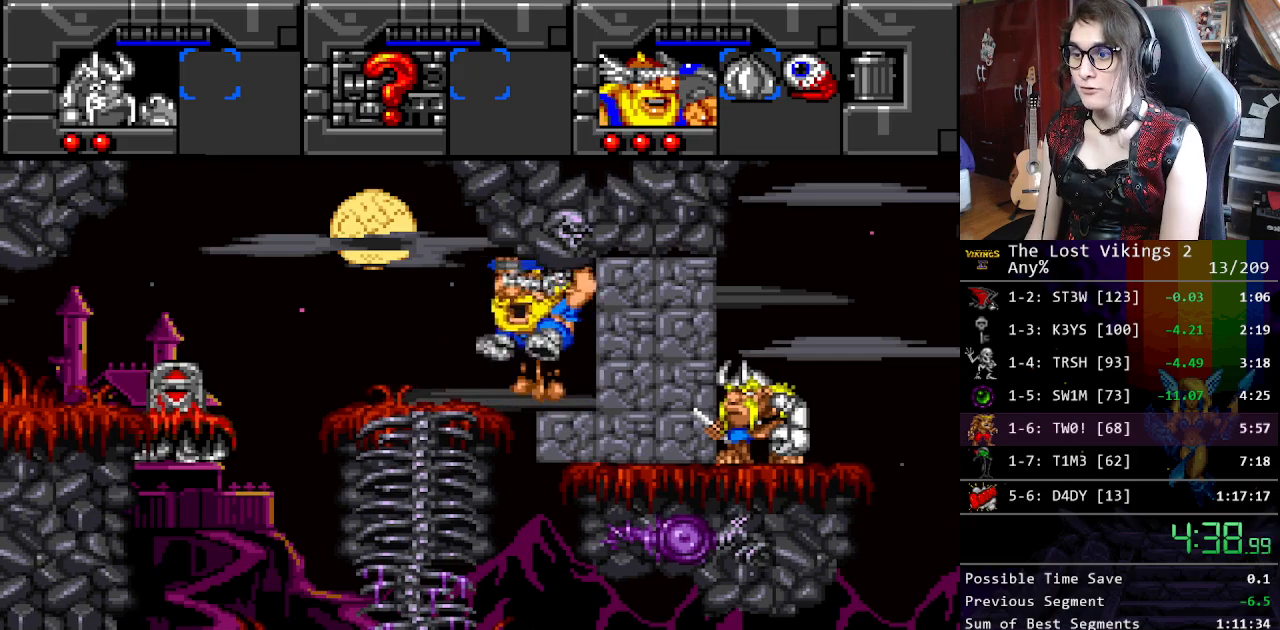
{"buttons": ["DPAD_LEFT"], "events": [[34, "Y", "down"], [117, "Y", "up"], [184, "Y", "down"], [301, "Y", "up"], [368, "Y", "down"], [384, "DPAD_LEFT", "down"], [468, "Y", "up"]]}
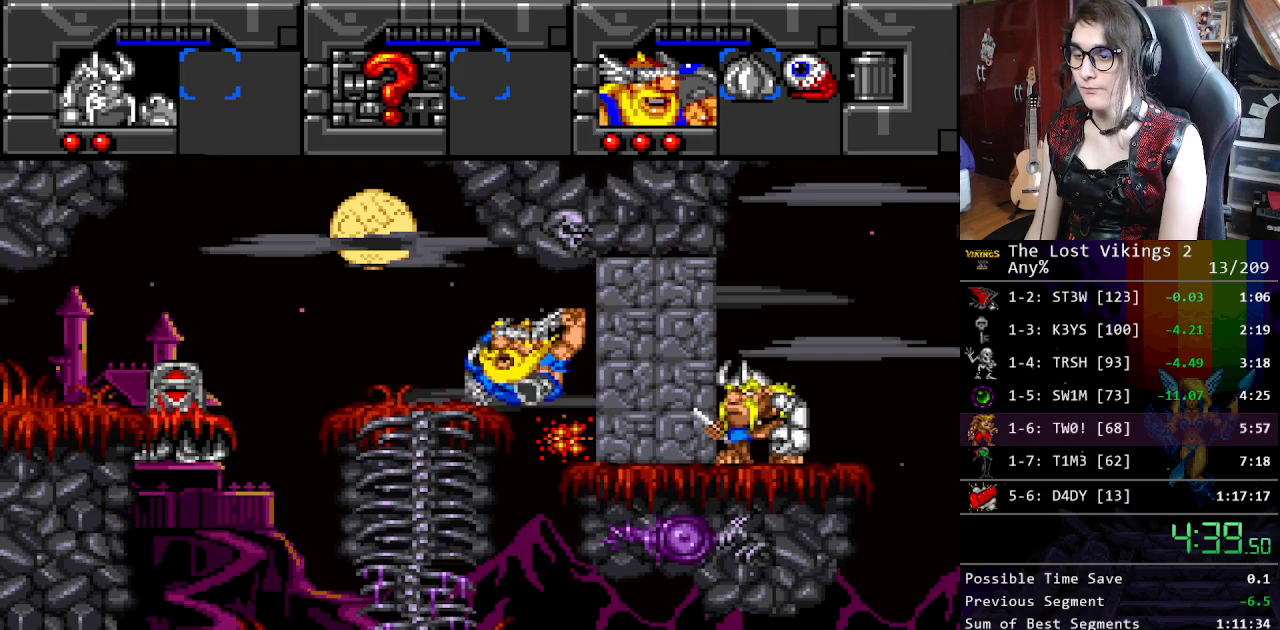
{"buttons": ["DPAD_LEFT"], "events": [[34, "Y", "down"], [151, "Y", "up"], [234, "Y", "down"], [368, "Y", "up"]]}
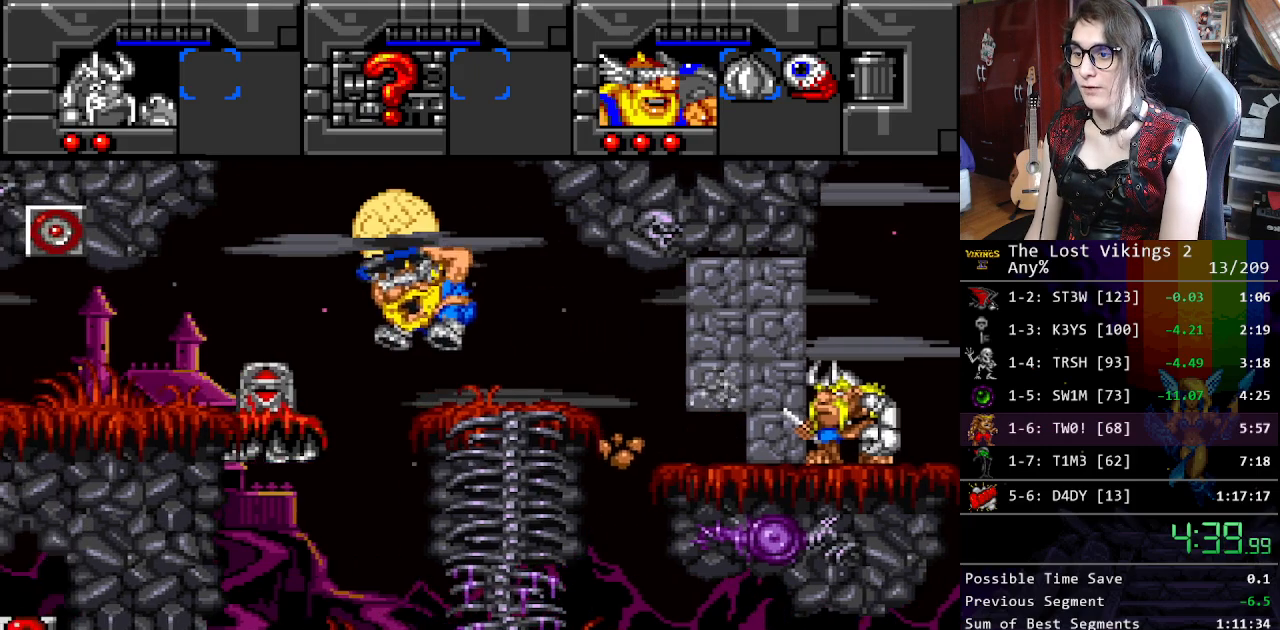
{"buttons": [], "events": [[101, "DPAD_LEFT", "up"], [117, "DPAD_RIGHT", "down"], [401, "DPAD_UP", "down"], [452, "DPAD_RIGHT", "up"], [452, "DPAD_UP", "up"]]}
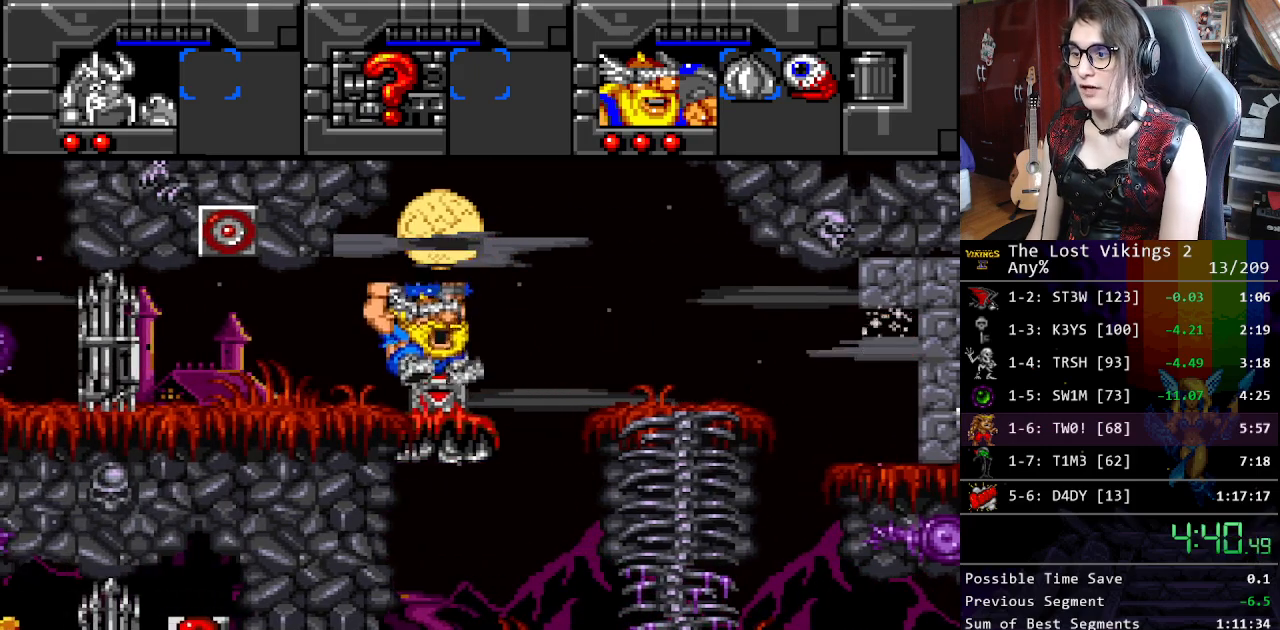
{"buttons": ["R1"], "events": [[200, "DPAD_DOWN", "down"], [401, "R1", "down"], [434, "DPAD_DOWN", "up"]]}